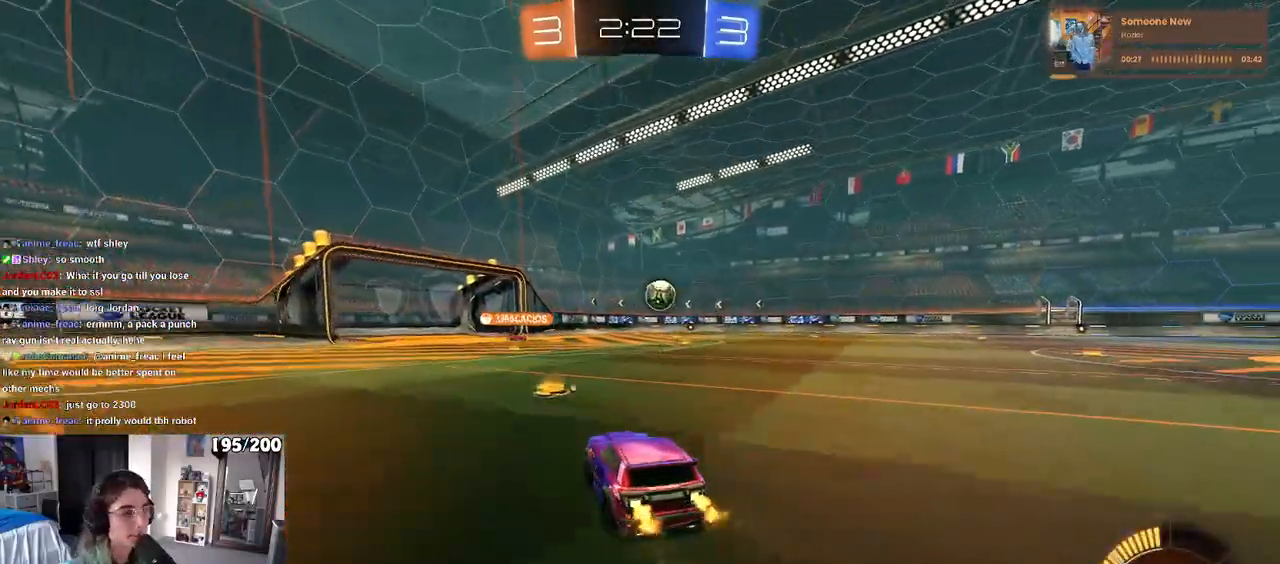
Gameplay with a controller (PlayStation layout); each line is a JSON object with the inputs held at the frame after it. "events" lists button and stick changes between this image and that frame as [ms after this image, input, new state], when the widget could be followed in between. Not read: R2.
{"buttons": [], "left_stick": "right", "right_stick": "center", "events": [[467, "left_stick", "right"]]}
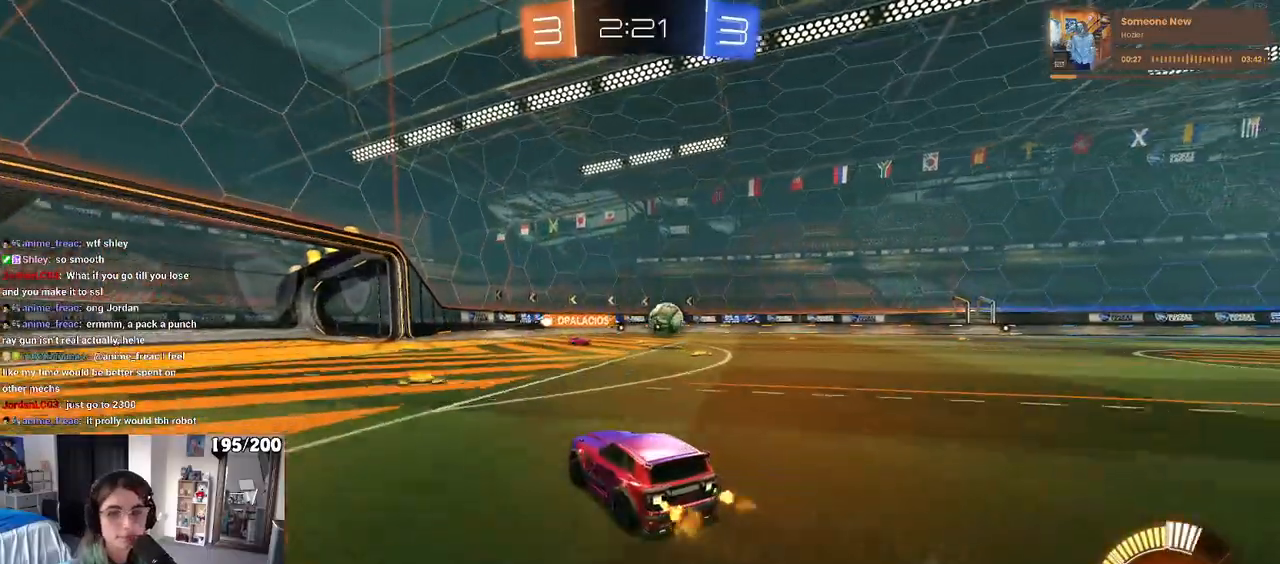
{"buttons": [], "left_stick": "right", "right_stick": "center", "events": [[33, "left_stick", "center"], [100, "left_stick", "left"], [350, "left_stick", "center"], [417, "left_stick", "right"]]}
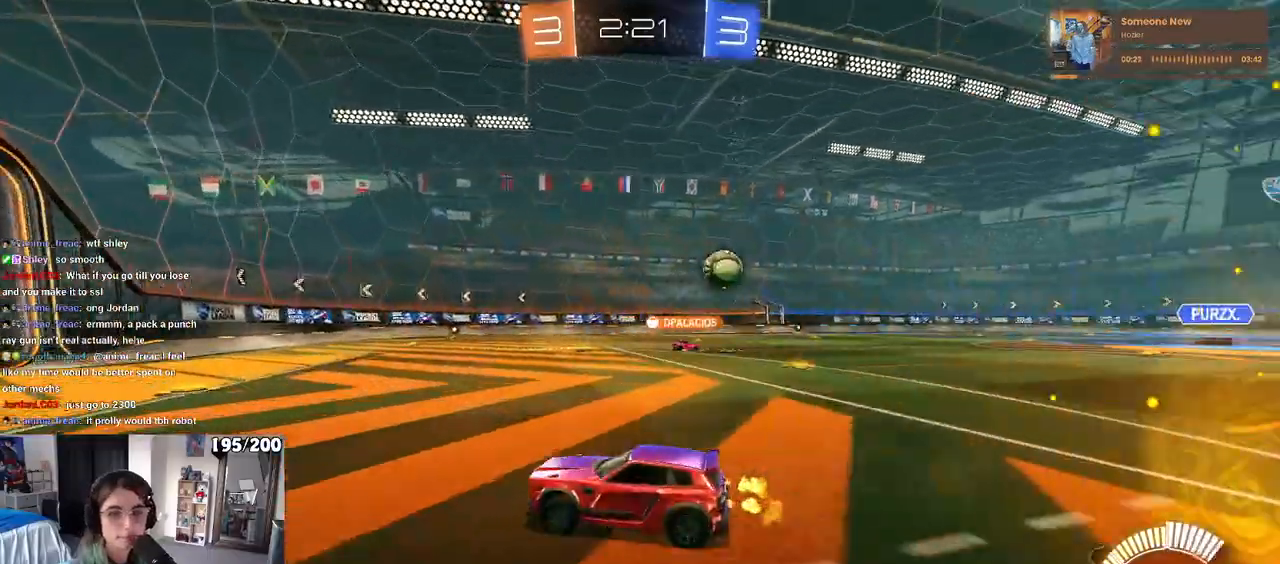
{"buttons": [], "left_stick": "right", "right_stick": "center", "events": []}
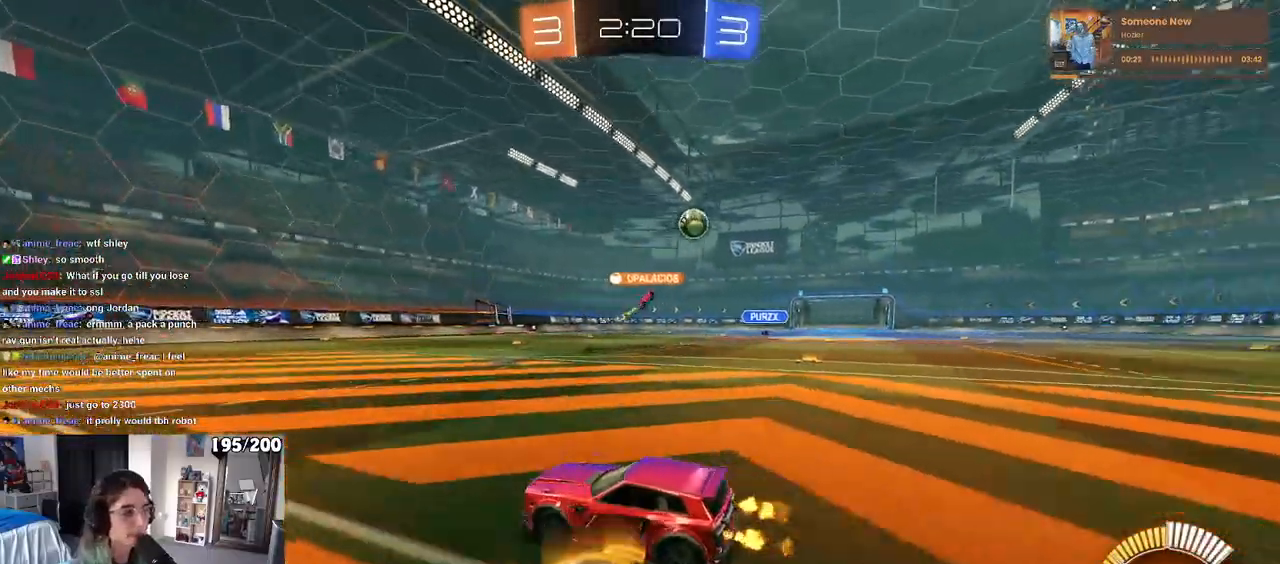
{"buttons": ["R1"], "left_stick": "right", "right_stick": "center", "events": [[350, "R1", "down"]]}
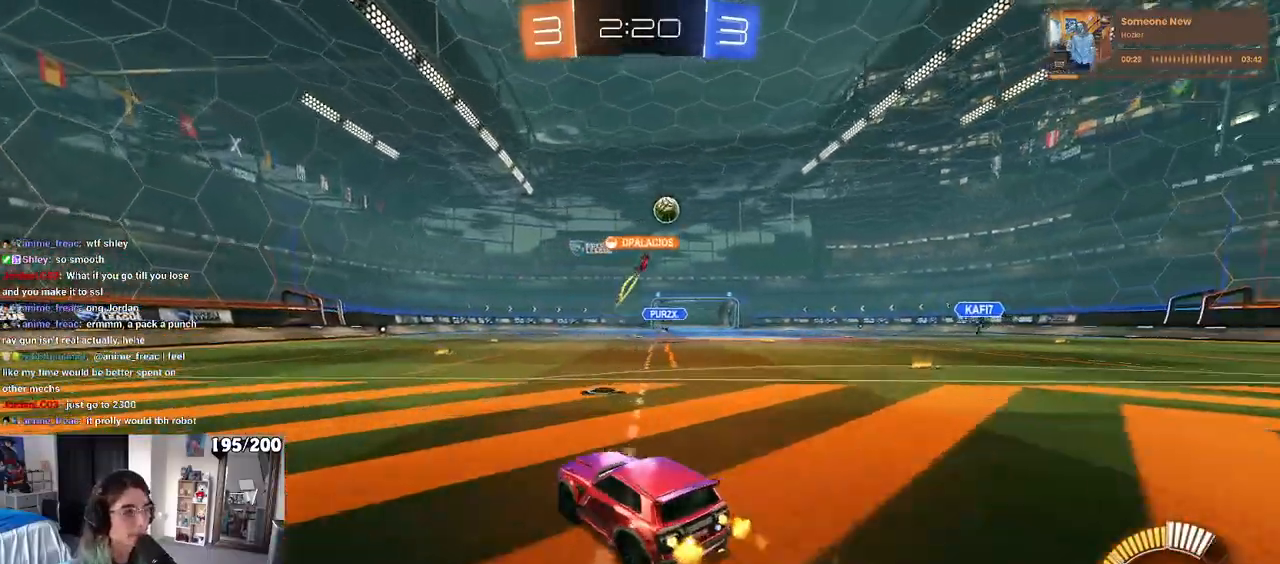
{"buttons": ["R1"], "left_stick": "center", "right_stick": "center", "events": [[117, "left_stick", "center"]]}
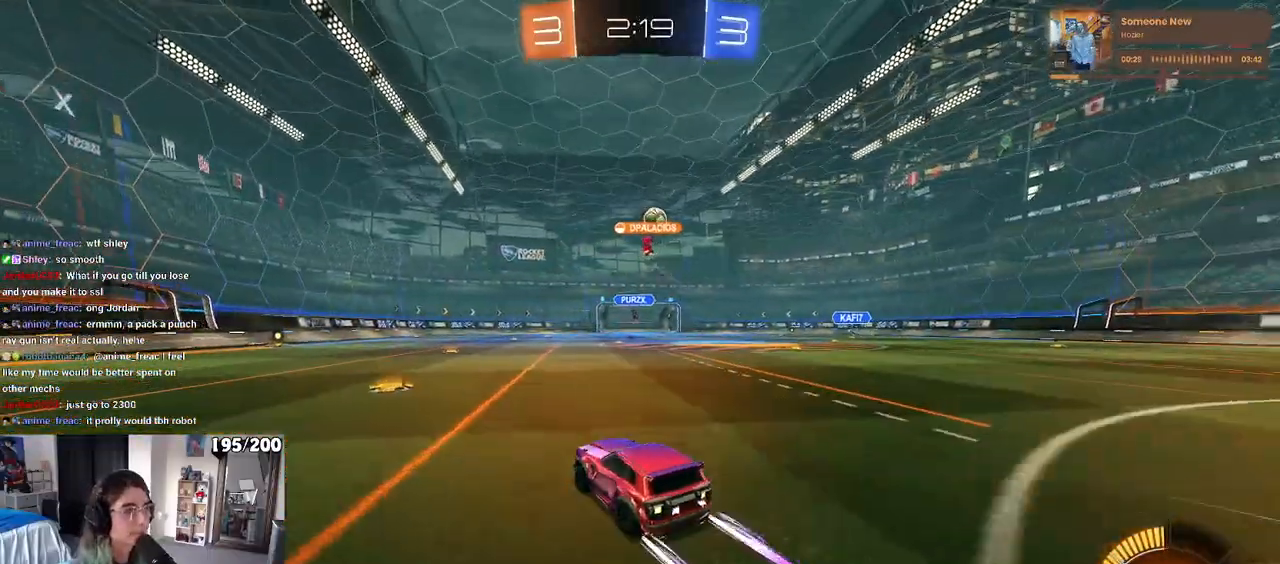
{"buttons": [], "left_stick": "center", "right_stick": "center", "events": [[17, "R1", "up"]]}
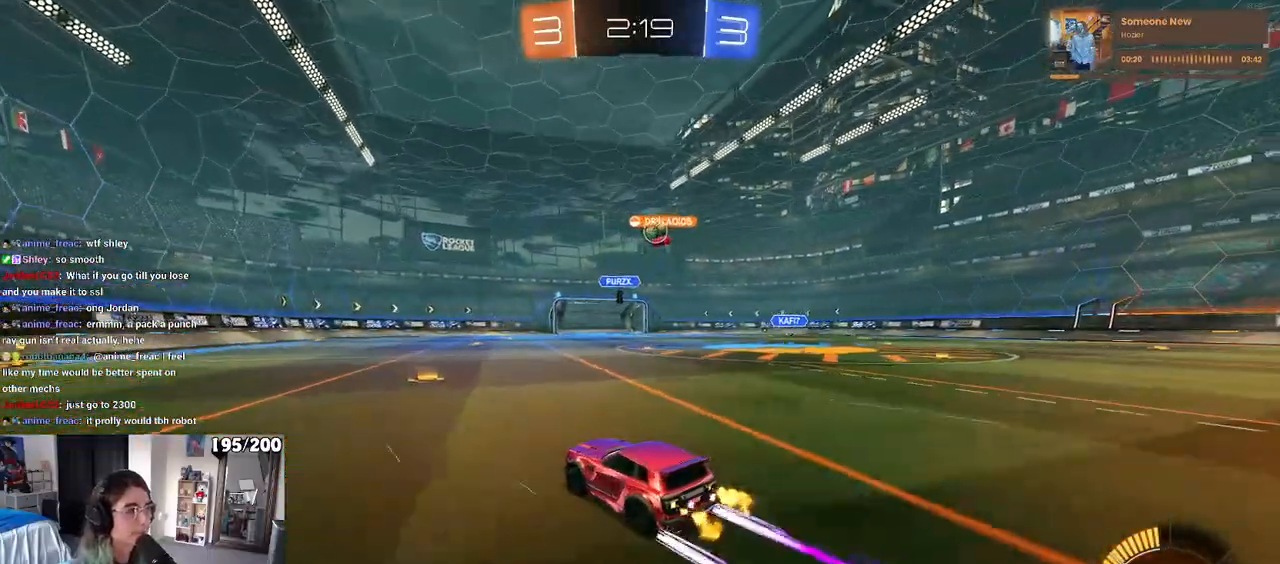
{"buttons": ["L2"], "left_stick": "right", "right_stick": "center", "events": [[83, "left_stick", "right"], [400, "L2", "down"]]}
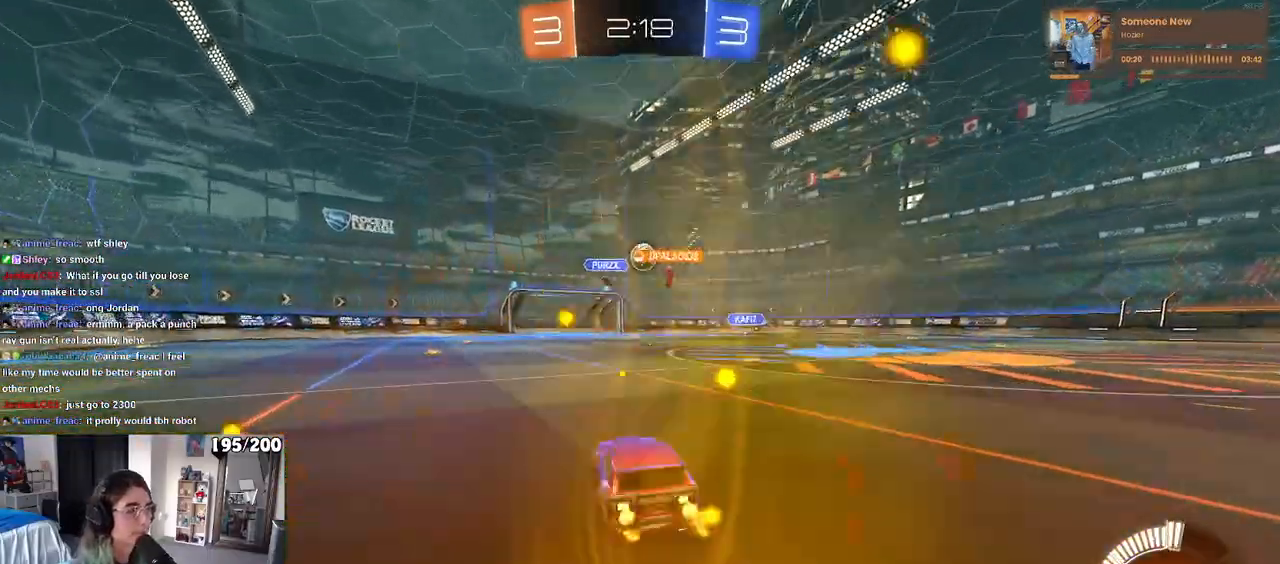
{"buttons": [], "left_stick": "left", "right_stick": "center", "events": [[67, "L2", "up"], [183, "left_stick", "center"], [450, "left_stick", "left"]]}
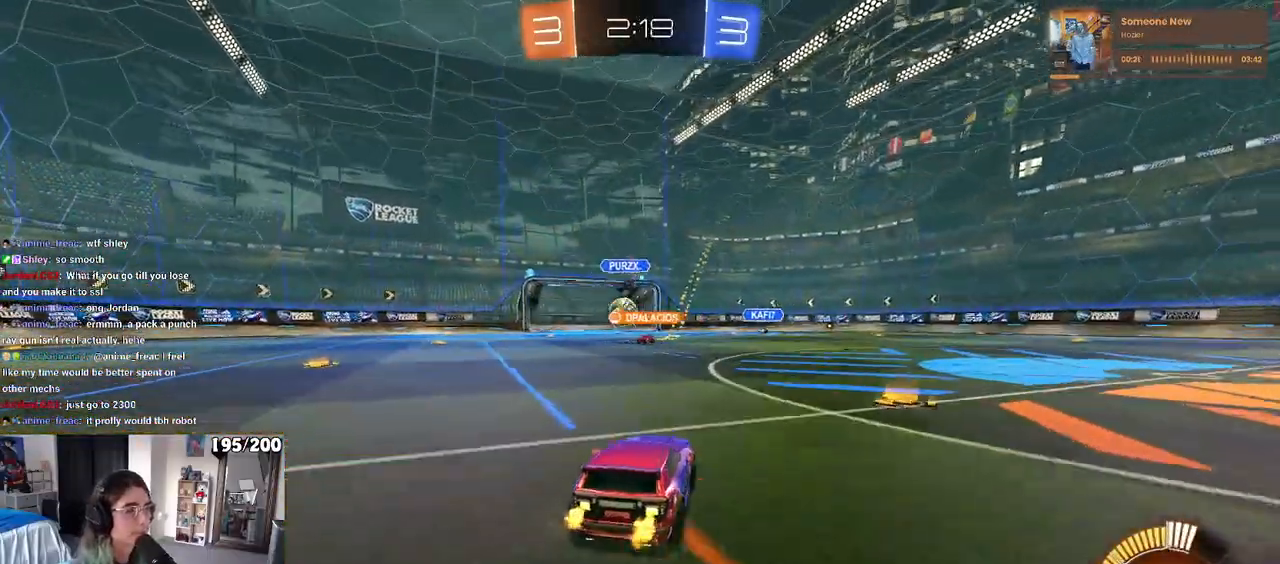
{"buttons": [], "left_stick": "center", "right_stick": "center", "events": [[350, "left_stick", "center"]]}
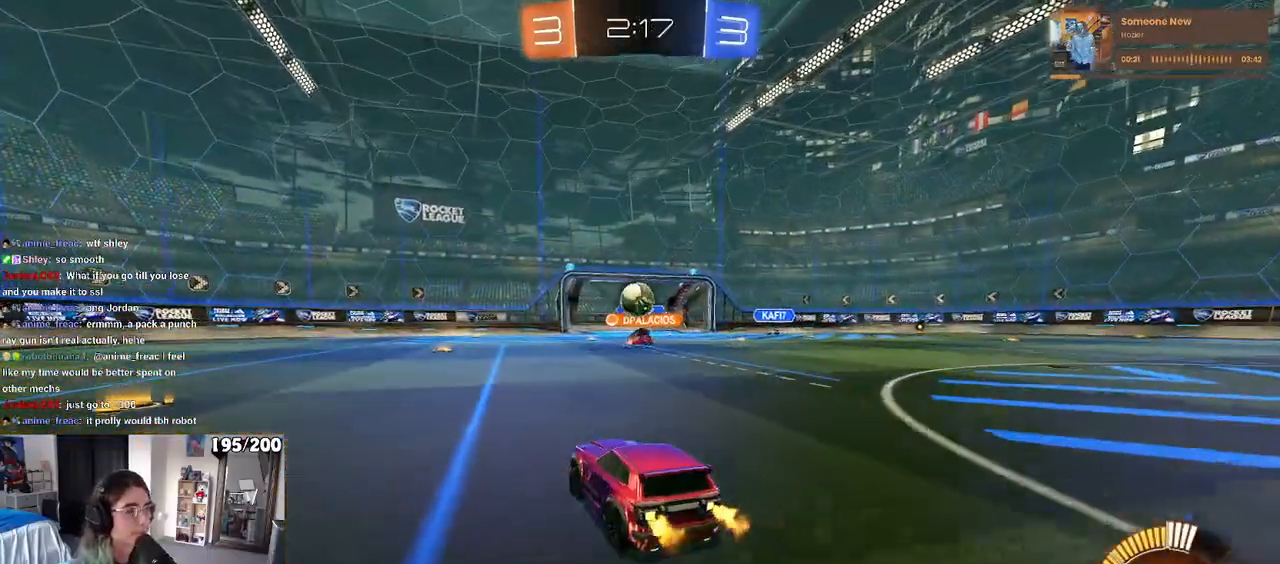
{"buttons": ["R1"], "left_stick": "center", "right_stick": "center", "events": [[233, "R1", "down"], [317, "left_stick", "right"], [383, "left_stick", "center"]]}
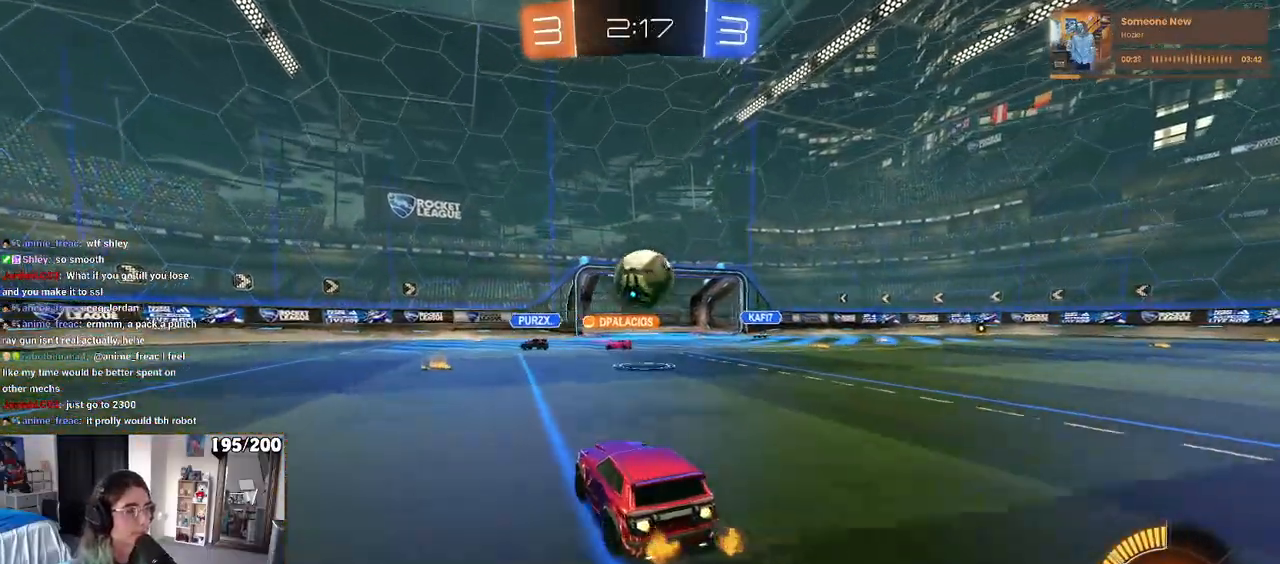
{"buttons": ["SQUARE", "R1"], "left_stick": "down", "right_stick": "center", "events": [[83, "CROSS", "down"], [83, "left_stick", "down-right"], [267, "CROSS", "up"], [283, "left_stick", "right"], [317, "CROSS", "down"], [367, "SQUARE", "down"], [433, "CROSS", "up"], [433, "left_stick", "down"]]}
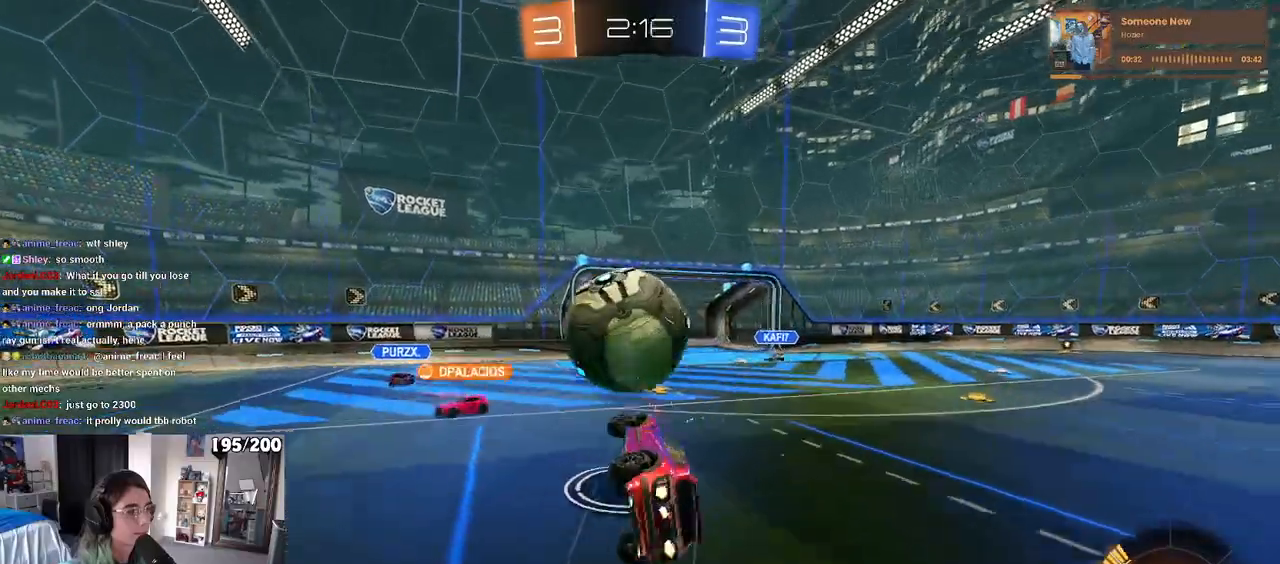
{"buttons": ["SQUARE"], "left_stick": "down-right", "right_stick": "center", "events": [[183, "left_stick", "down-right"], [450, "R1", "up"]]}
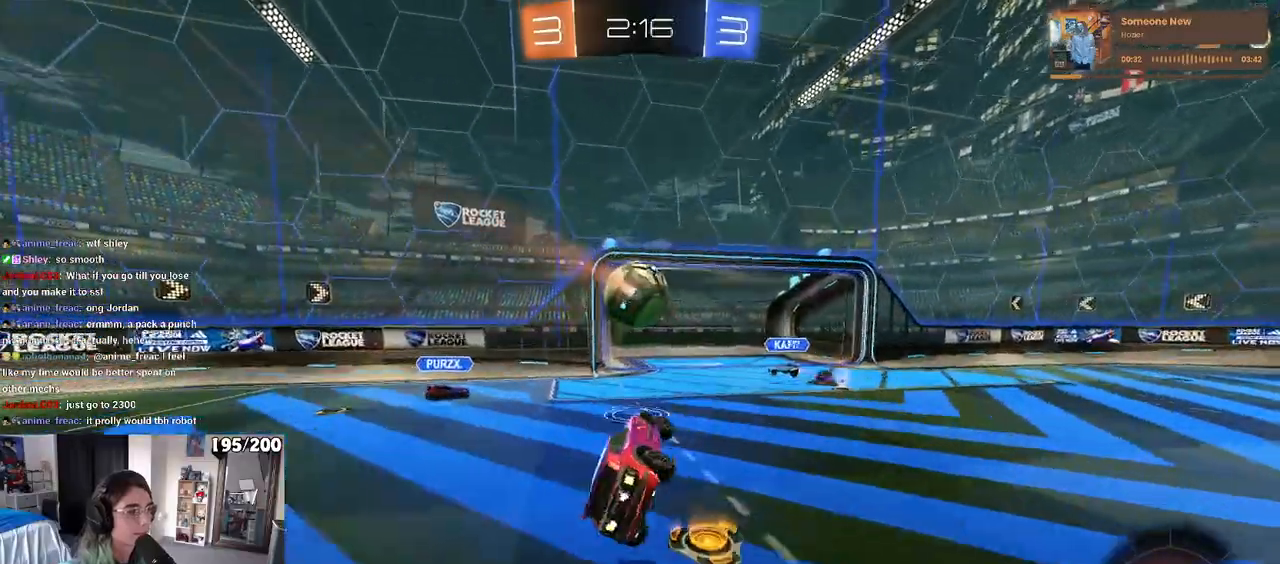
{"buttons": [], "left_stick": "right", "right_stick": "center", "events": [[67, "left_stick", "up-right"], [117, "SQUARE", "up"], [317, "left_stick", "center"], [450, "left_stick", "right"]]}
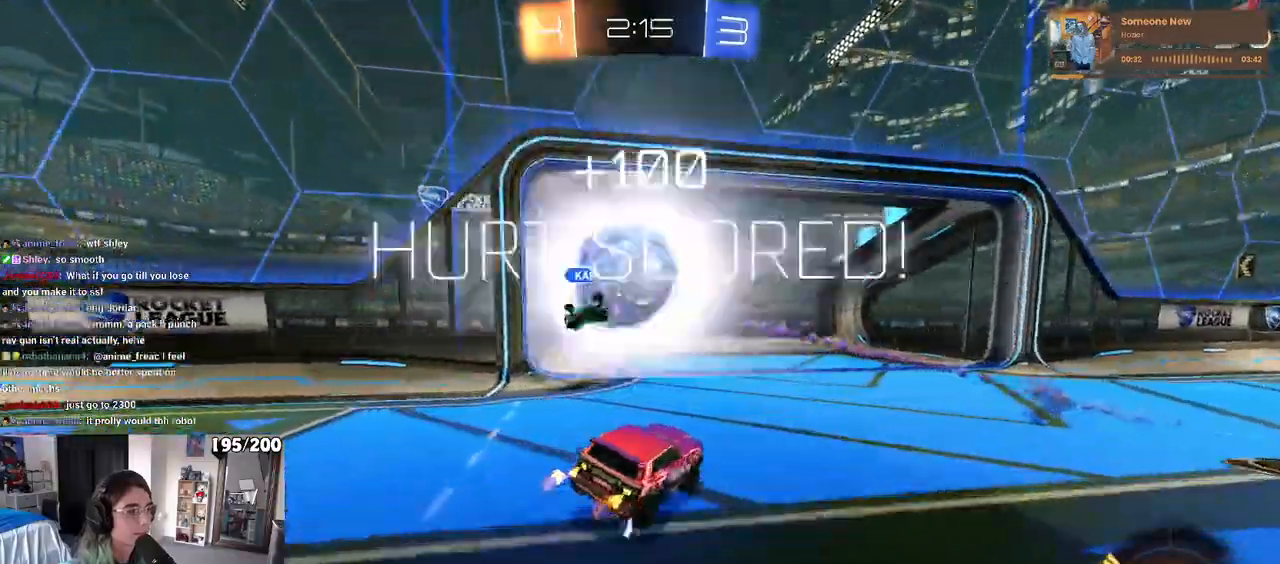
{"buttons": ["TRIANGLE"], "left_stick": "center", "right_stick": "center", "events": [[233, "TRIANGLE", "down"], [400, "left_stick", "center"]]}
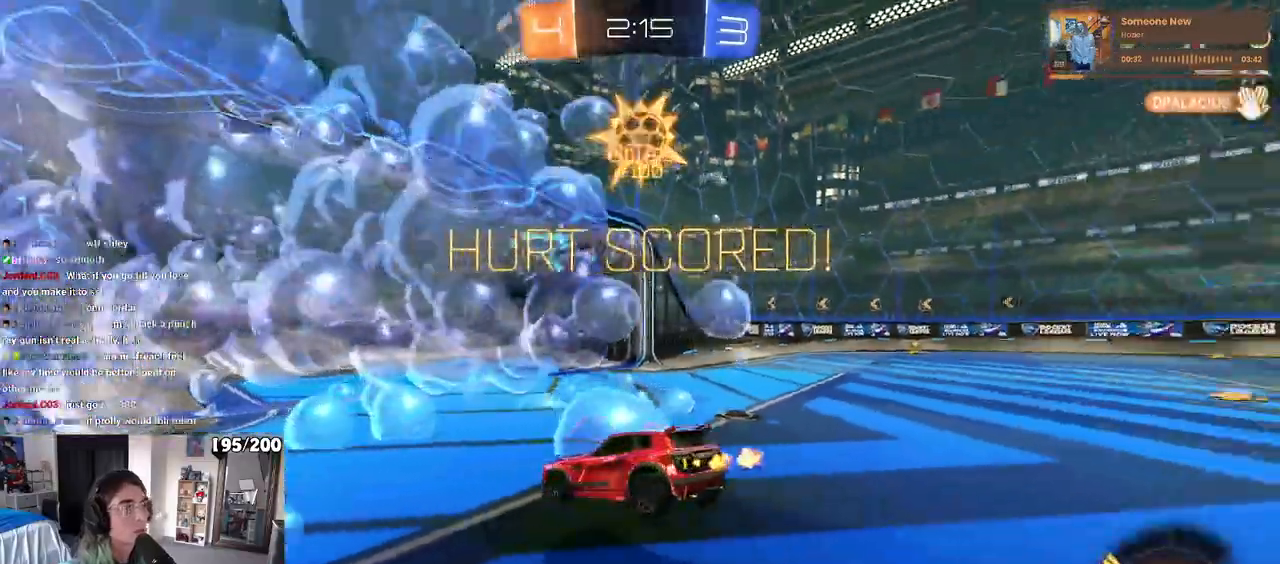
{"buttons": ["TRIANGLE"], "left_stick": "center", "right_stick": "center", "events": [[383, "TRIANGLE", "up"], [500, "TRIANGLE", "down"]]}
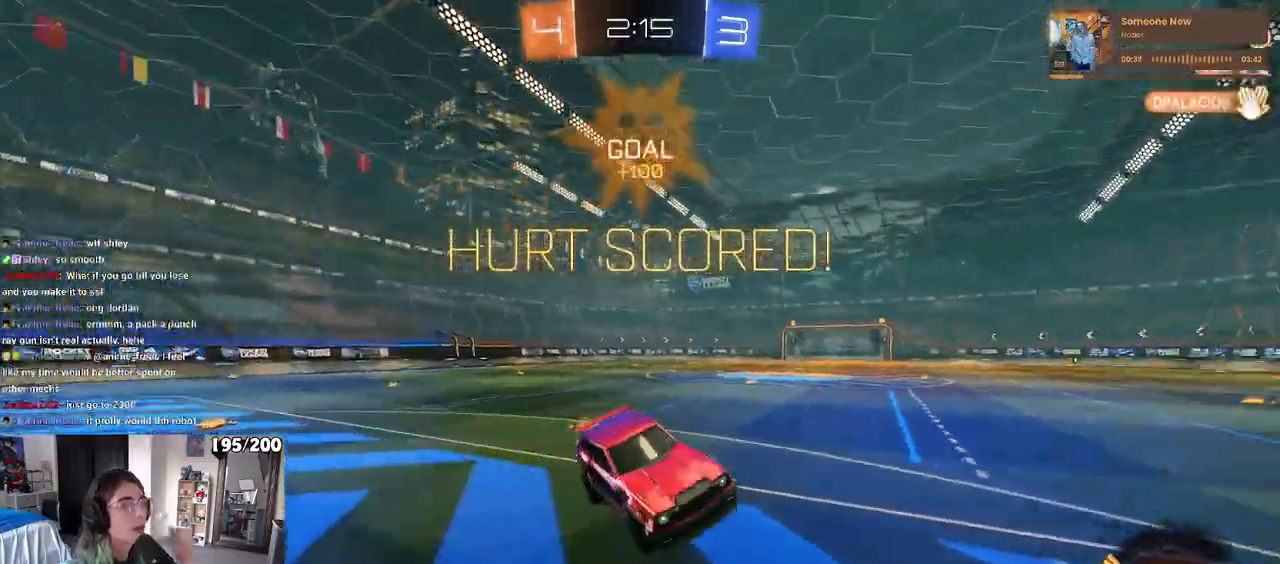
{"buttons": [], "left_stick": "center", "right_stick": "center", "events": [[133, "TRIANGLE", "up"]]}
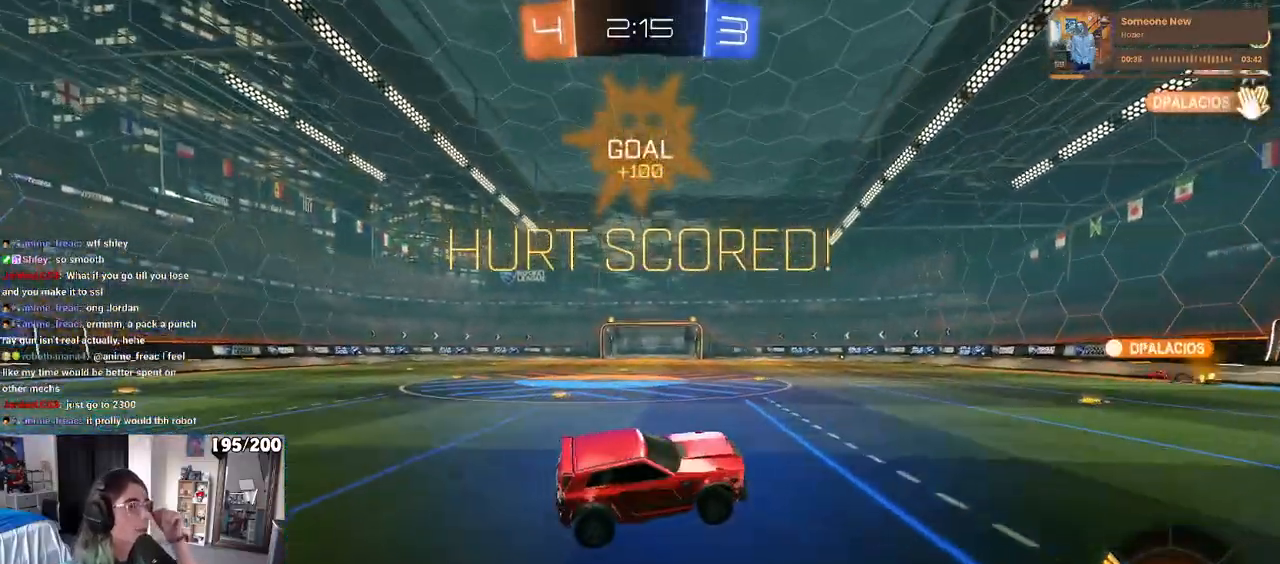
{"buttons": [], "left_stick": "center", "right_stick": "center", "events": []}
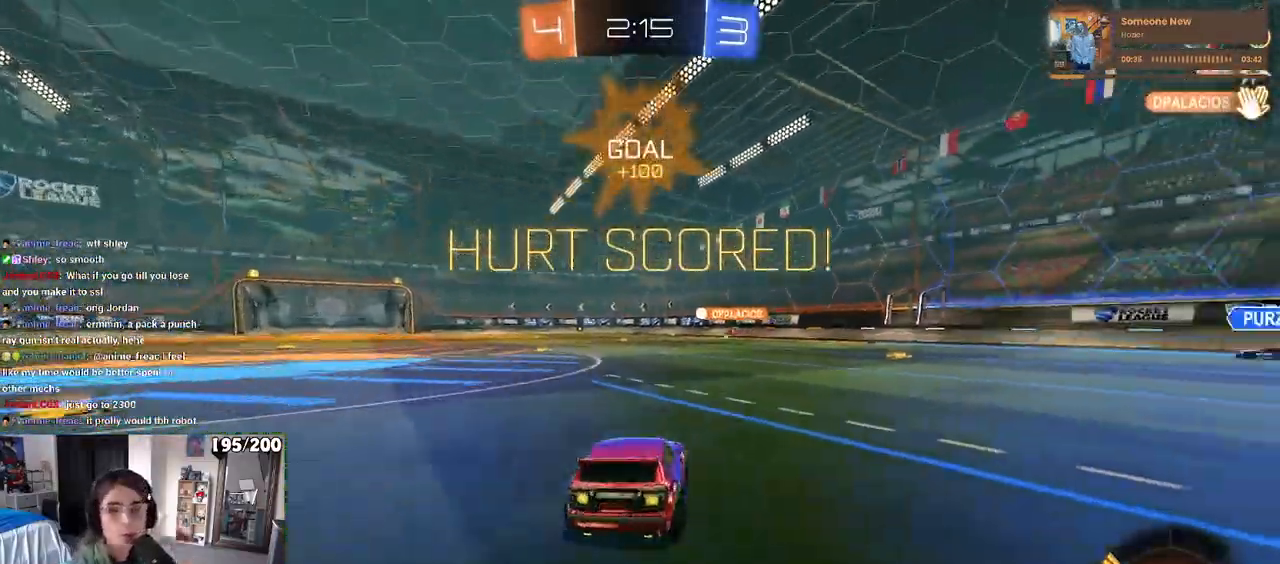
{"buttons": [], "left_stick": "center", "right_stick": "center", "events": []}
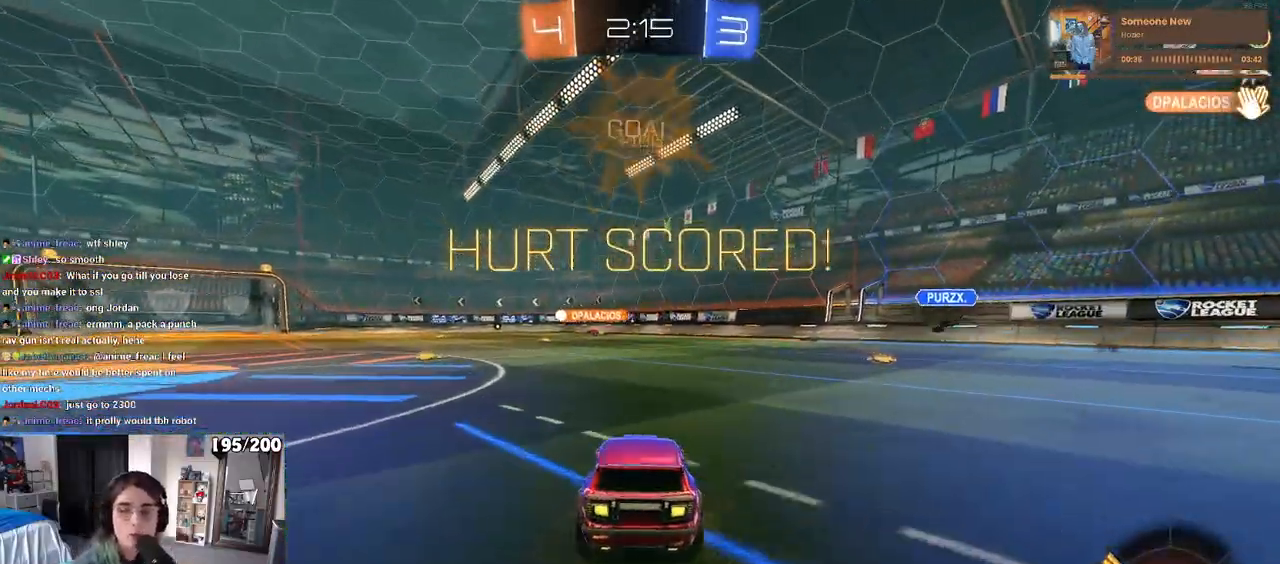
{"buttons": [], "left_stick": "center", "right_stick": "center", "events": [[117, "CROSS", "down"], [233, "CROSS", "up"], [317, "CROSS", "down"], [417, "CROSS", "up"]]}
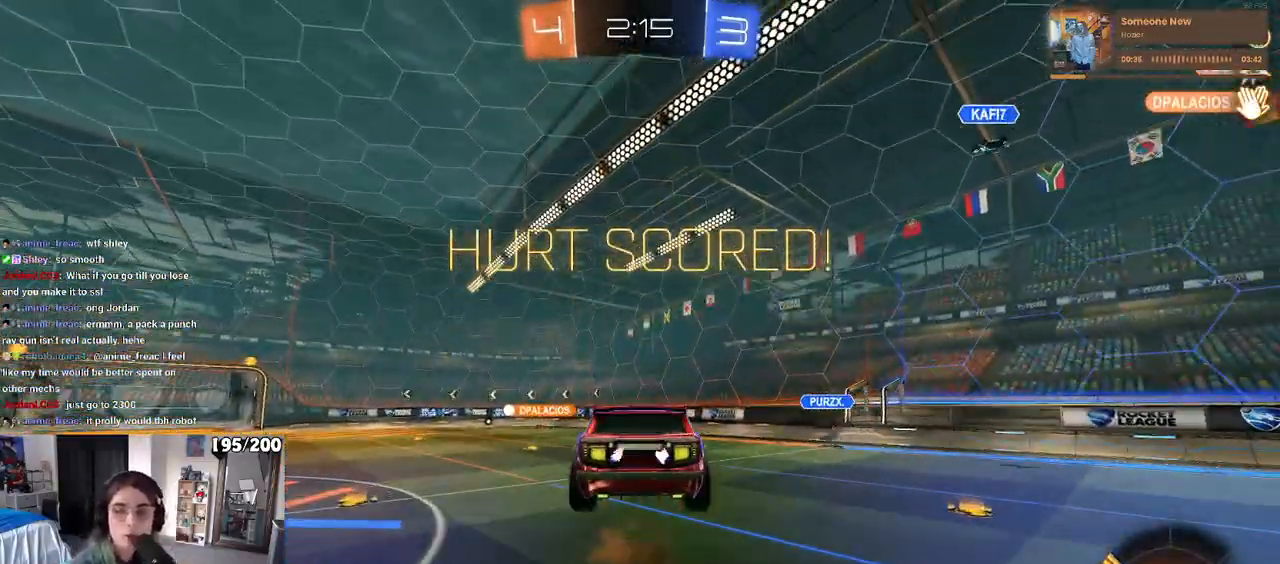
{"buttons": [], "left_stick": "center", "right_stick": "center", "events": [[33, "CROSS", "down"], [117, "CROSS", "up"], [183, "CROSS", "down"], [300, "CROSS", "up"], [400, "CROSS", "down"], [483, "CROSS", "up"]]}
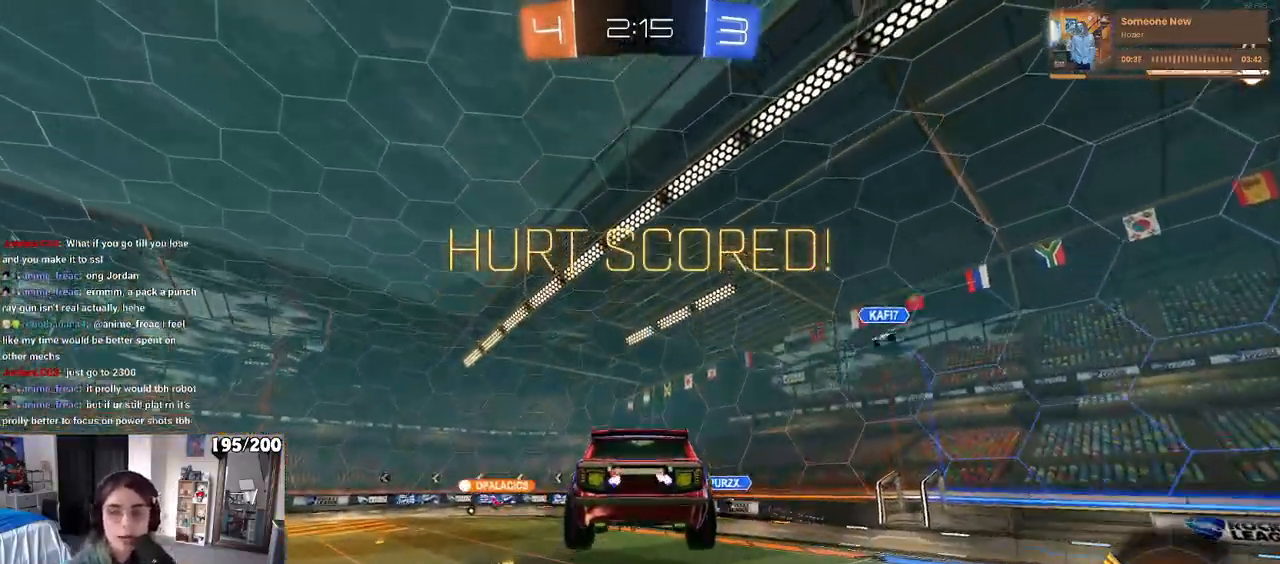
{"buttons": ["CROSS"], "left_stick": "center", "right_stick": "center", "events": [[67, "CROSS", "down"], [167, "CROSS", "up"], [250, "CROSS", "down"], [367, "CROSS", "up"], [433, "CROSS", "down"]]}
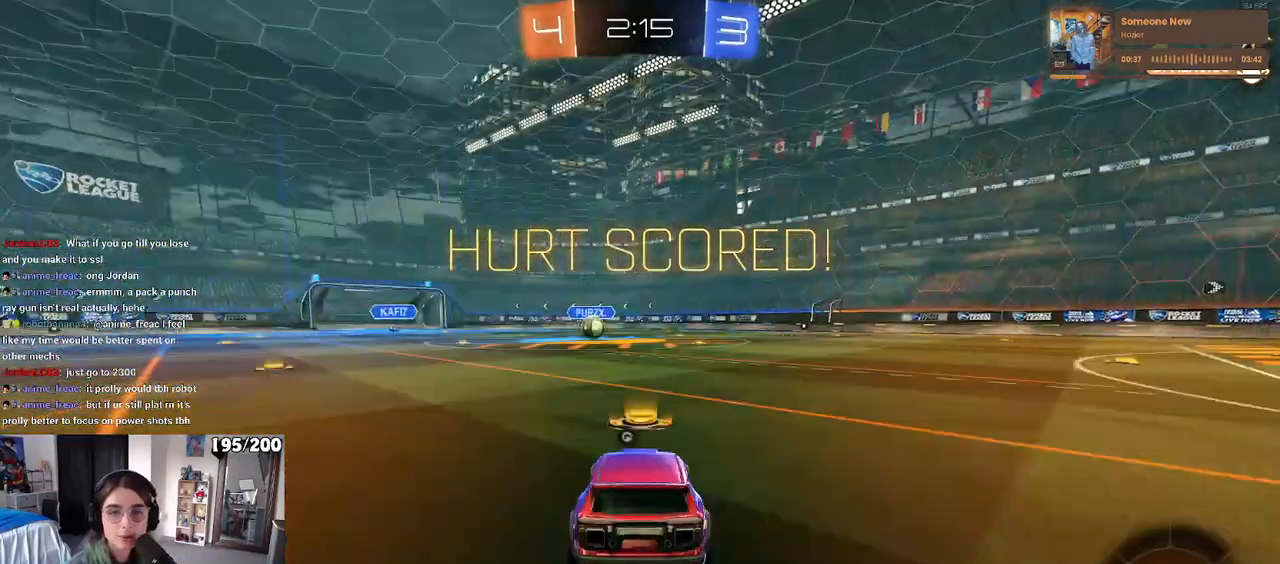
{"buttons": [], "left_stick": "center", "right_stick": "center", "events": [[50, "CROSS", "up"], [150, "CROSS", "down"], [267, "CROSS", "up"], [350, "CROSS", "down"], [467, "CROSS", "up"]]}
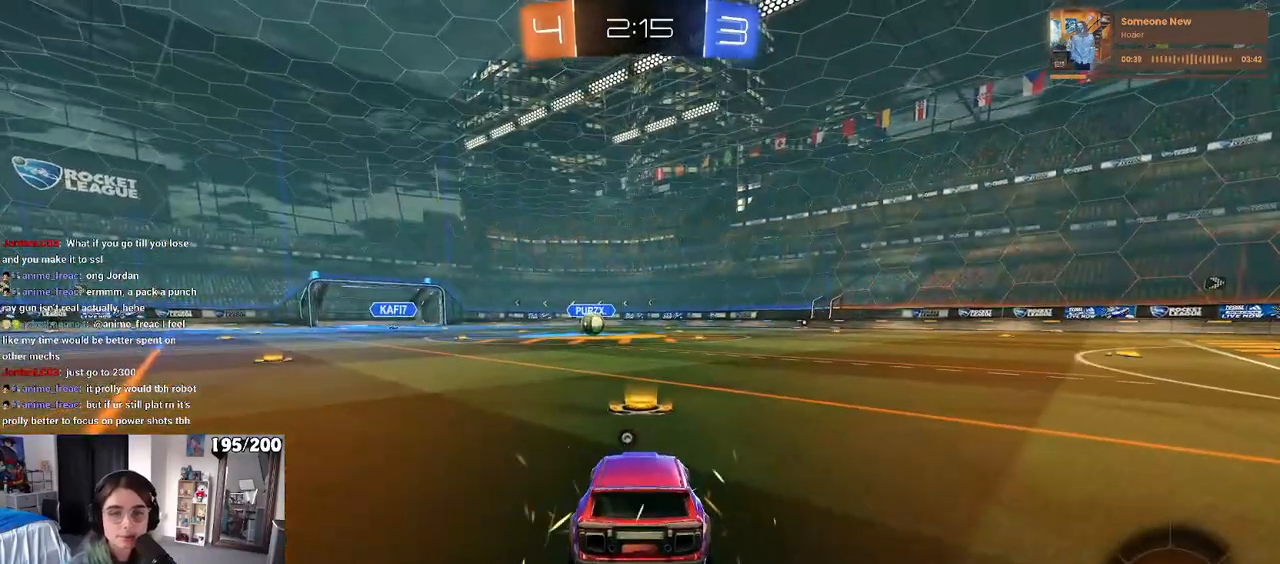
{"buttons": [], "left_stick": "center", "right_stick": "center", "events": [[33, "CROSS", "down"], [117, "CROSS", "up"], [217, "CROSS", "down"], [300, "CROSS", "up"]]}
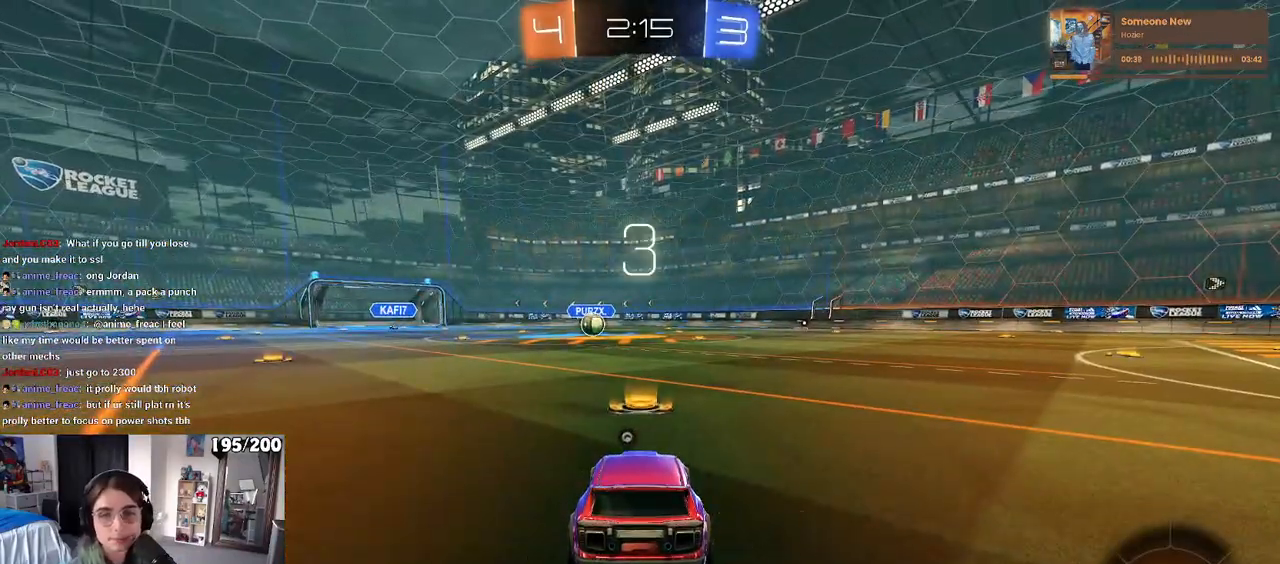
{"buttons": [], "left_stick": "center", "right_stick": "center", "events": []}
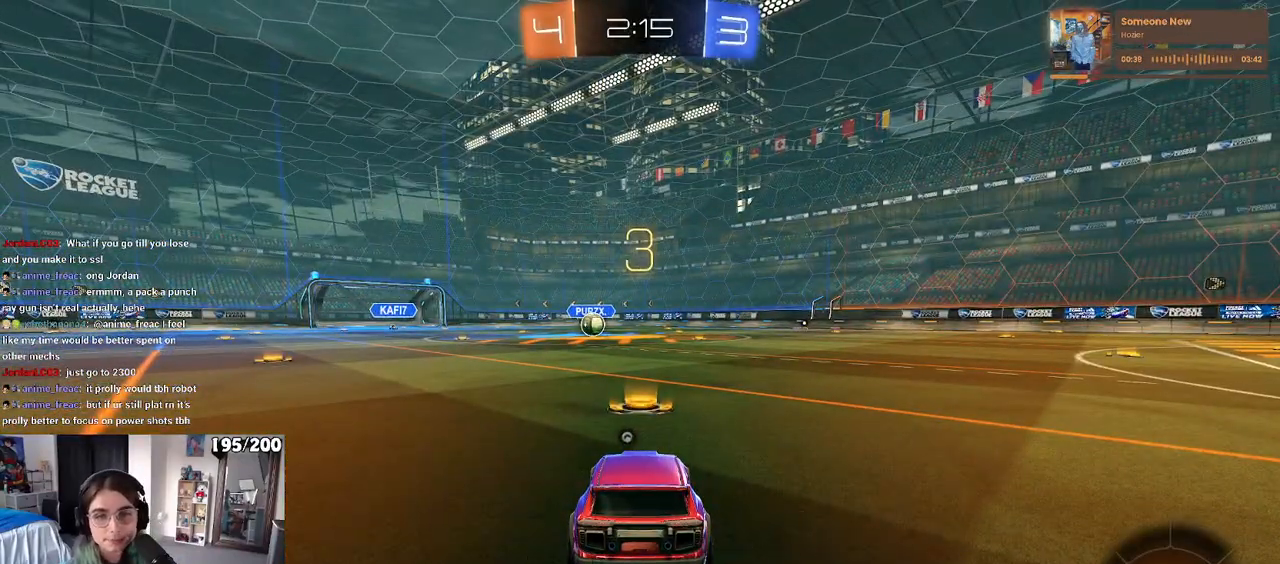
{"buttons": ["CROSS"], "left_stick": "center", "right_stick": "center", "events": [[467, "CROSS", "down"]]}
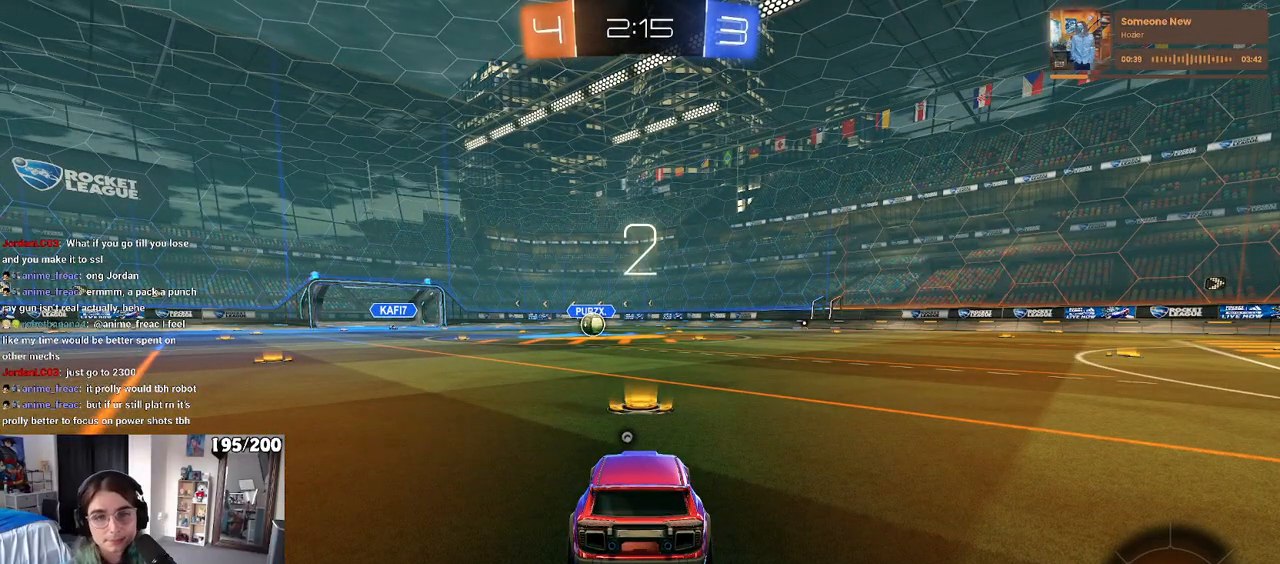
{"buttons": [], "left_stick": "center", "right_stick": "center", "events": [[67, "CROSS", "up"], [117, "CROSS", "down"], [250, "CROSS", "up"]]}
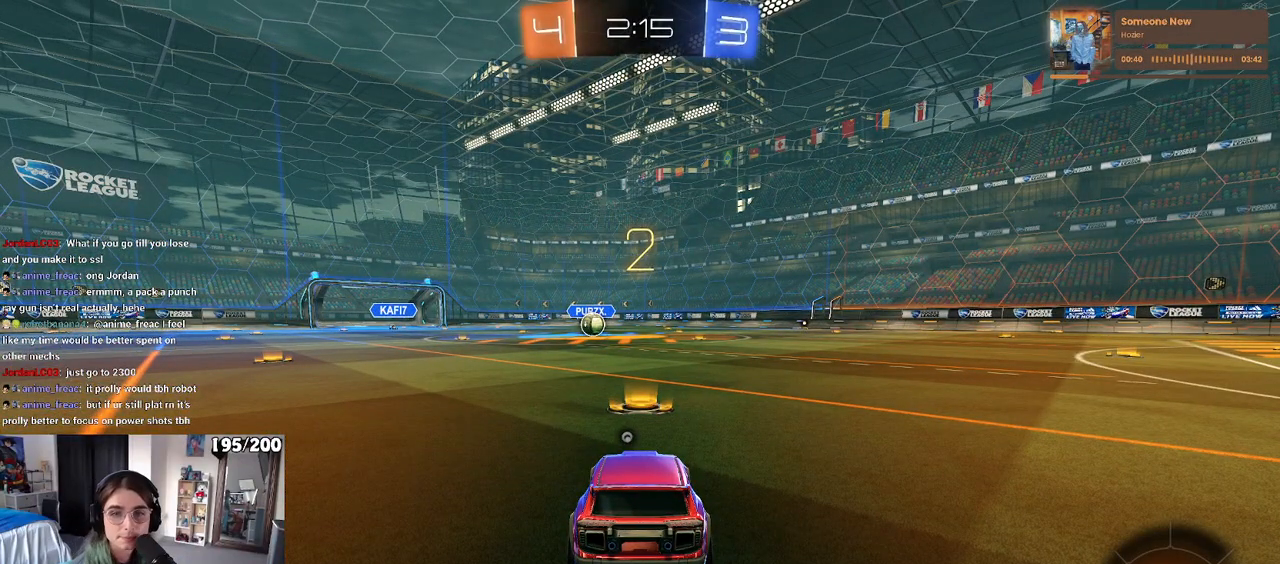
{"buttons": [], "left_stick": "center", "right_stick": "center", "events": []}
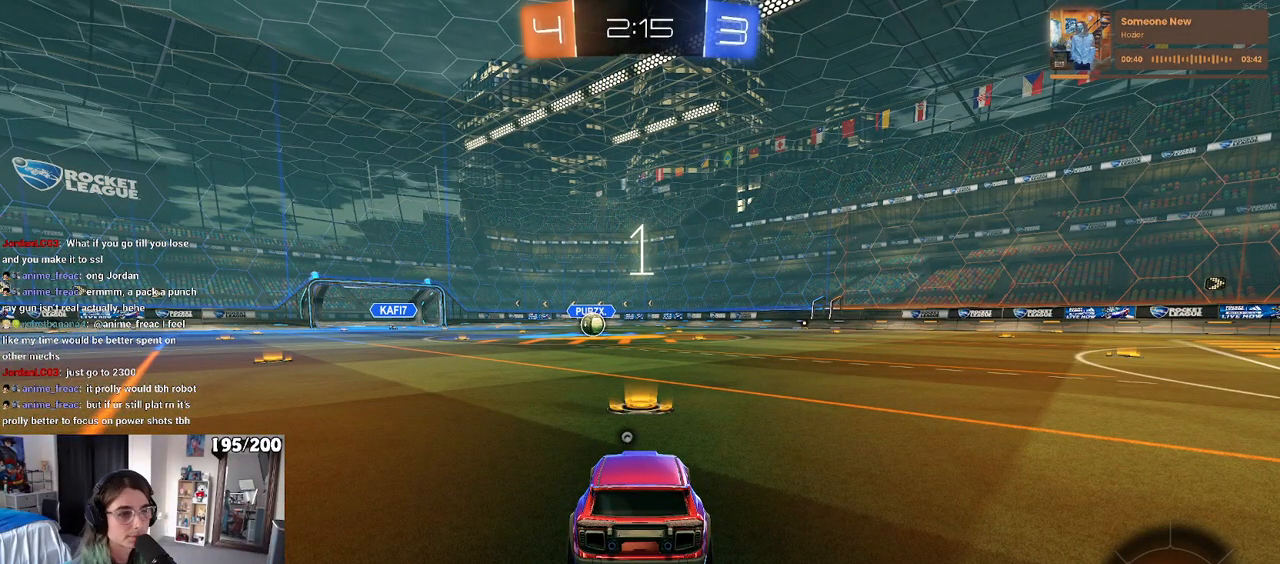
{"buttons": [], "left_stick": "center", "right_stick": "center", "events": [[267, "TRIANGLE", "down"], [350, "TRIANGLE", "up"]]}
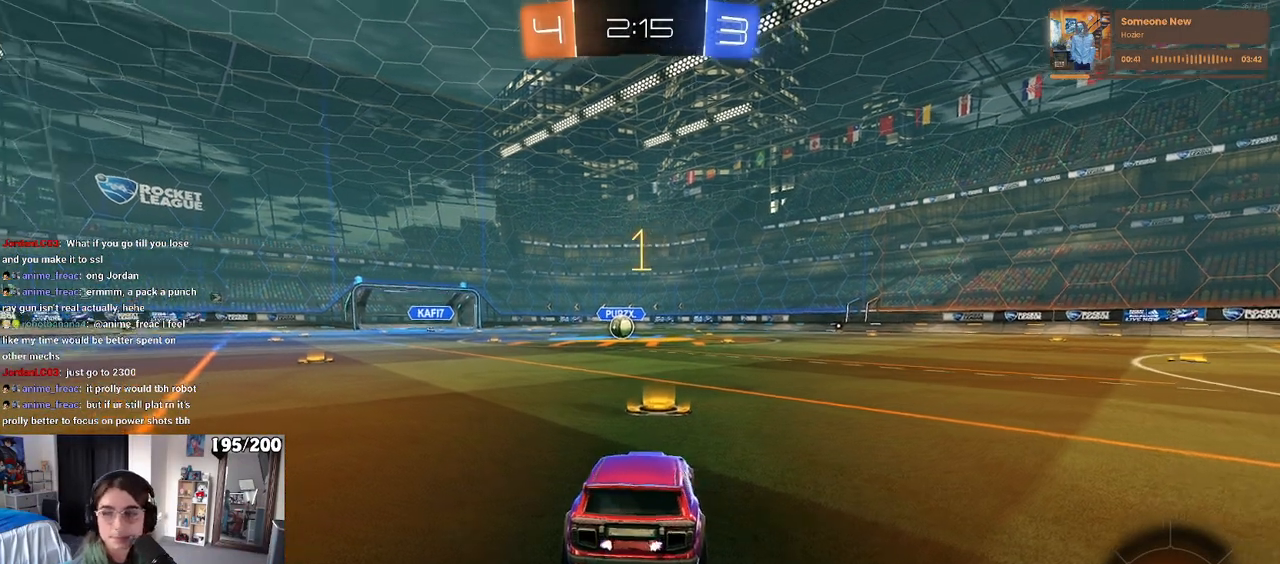
{"buttons": ["R1"], "left_stick": "center", "right_stick": "center", "events": [[183, "R1", "down"]]}